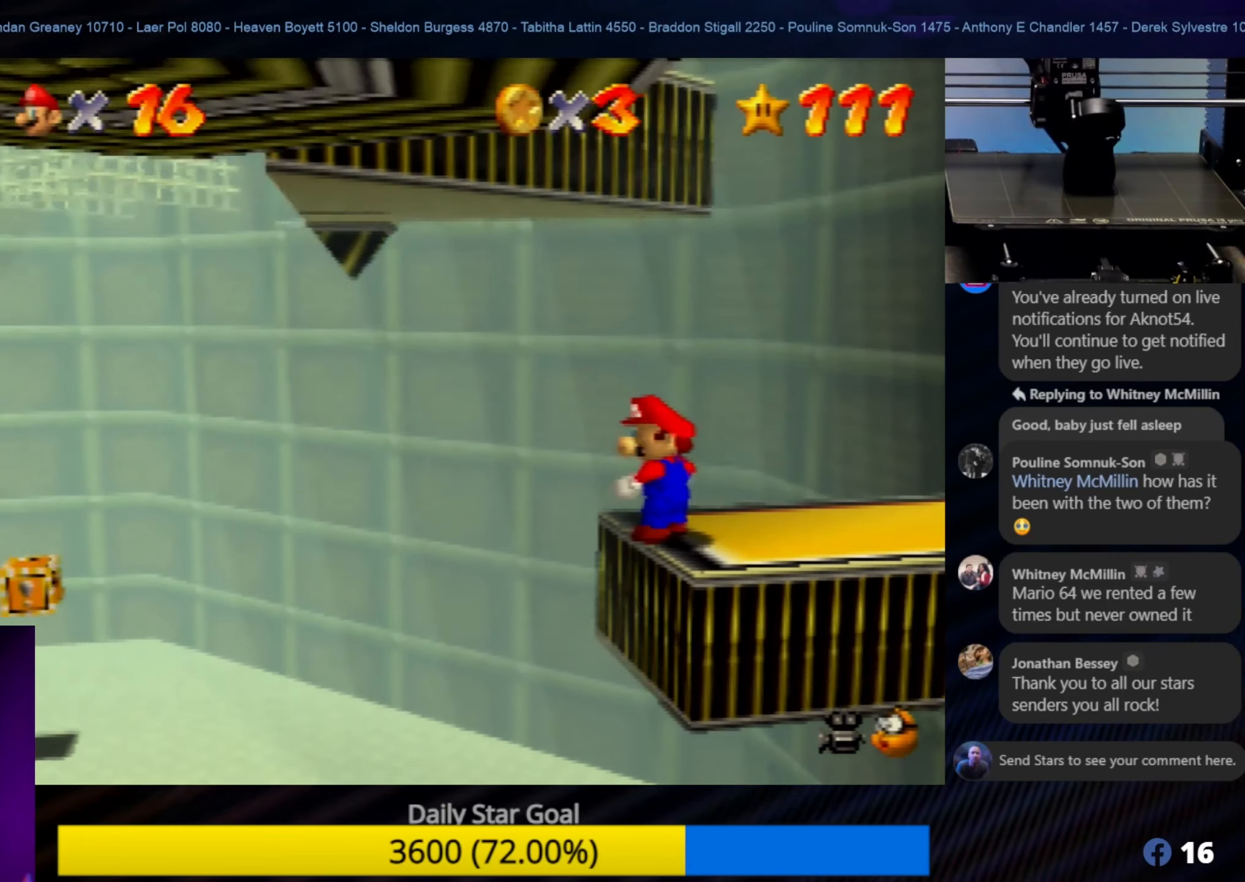
Gameplay with a controller (Nintendo layout); each line is a JSON object with the inputs held at the frame after it. "events" lists button and stick changes between this image and that frame as [ms after this image, input, new state], when the widget could be followed in between. Not read: L1 L3 R3.
{"buttons": ["A"], "left_stick": "up-left", "events": [[34, "left_stick", "up-left"], [184, "A", "down"]]}
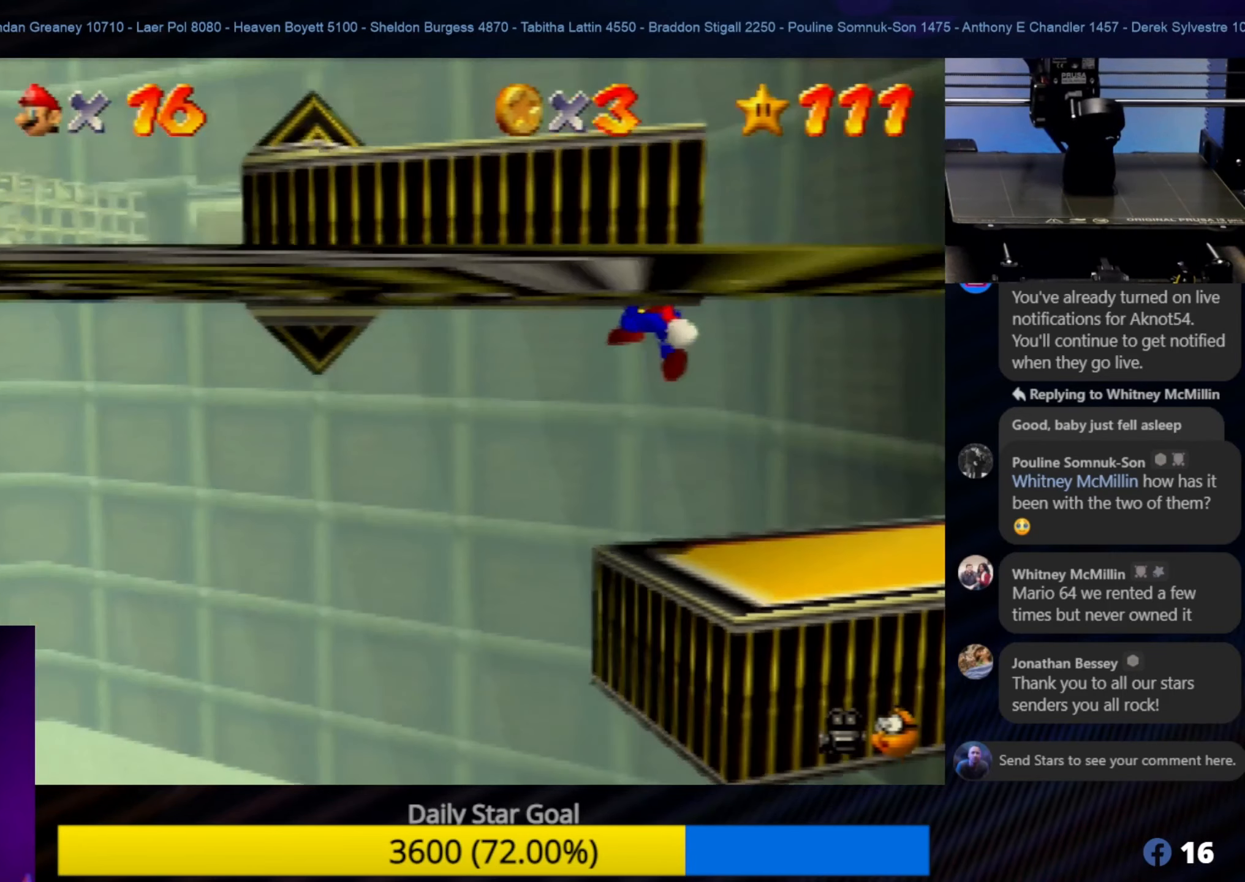
{"buttons": ["A"], "left_stick": "up", "events": [[217, "left_stick", "up"]]}
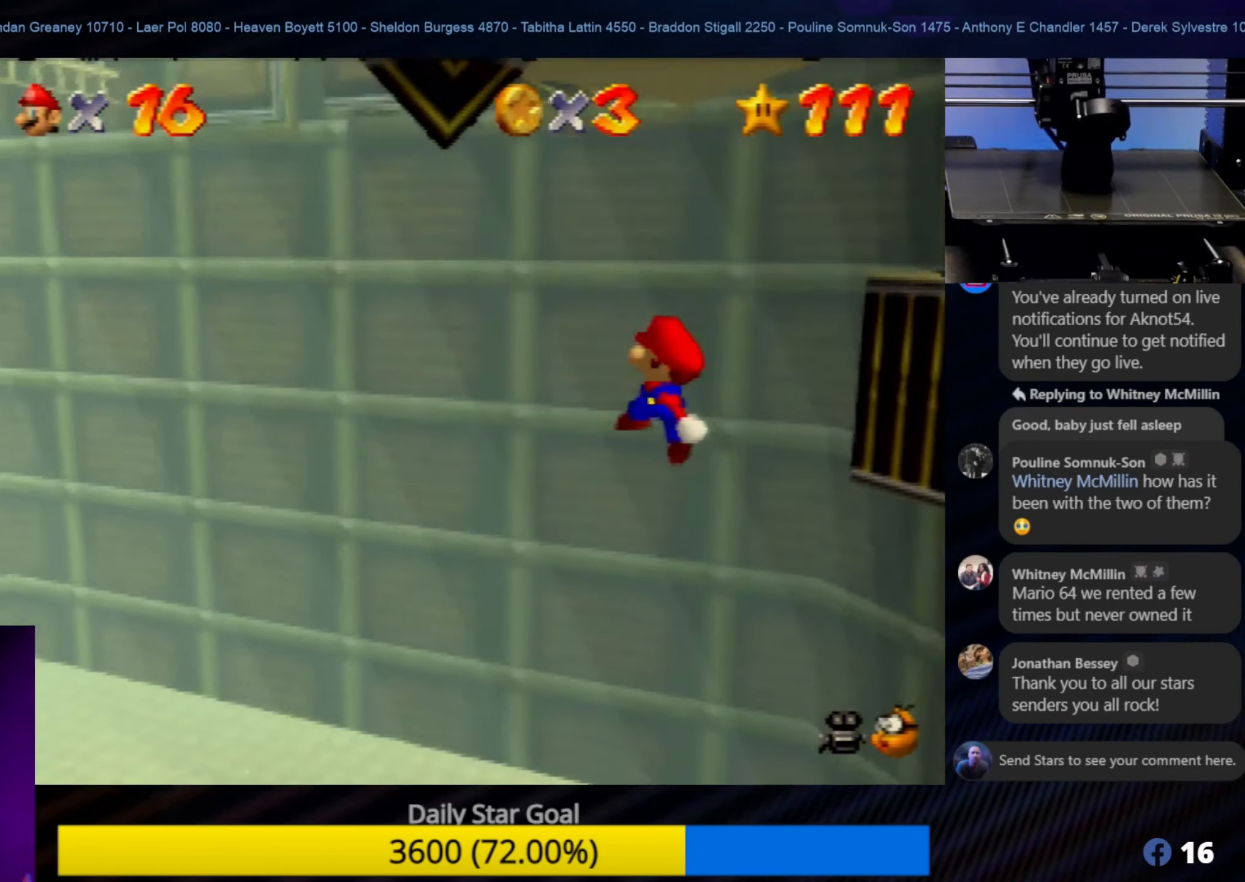
{"buttons": [], "left_stick": "up", "events": [[67, "A", "up"]]}
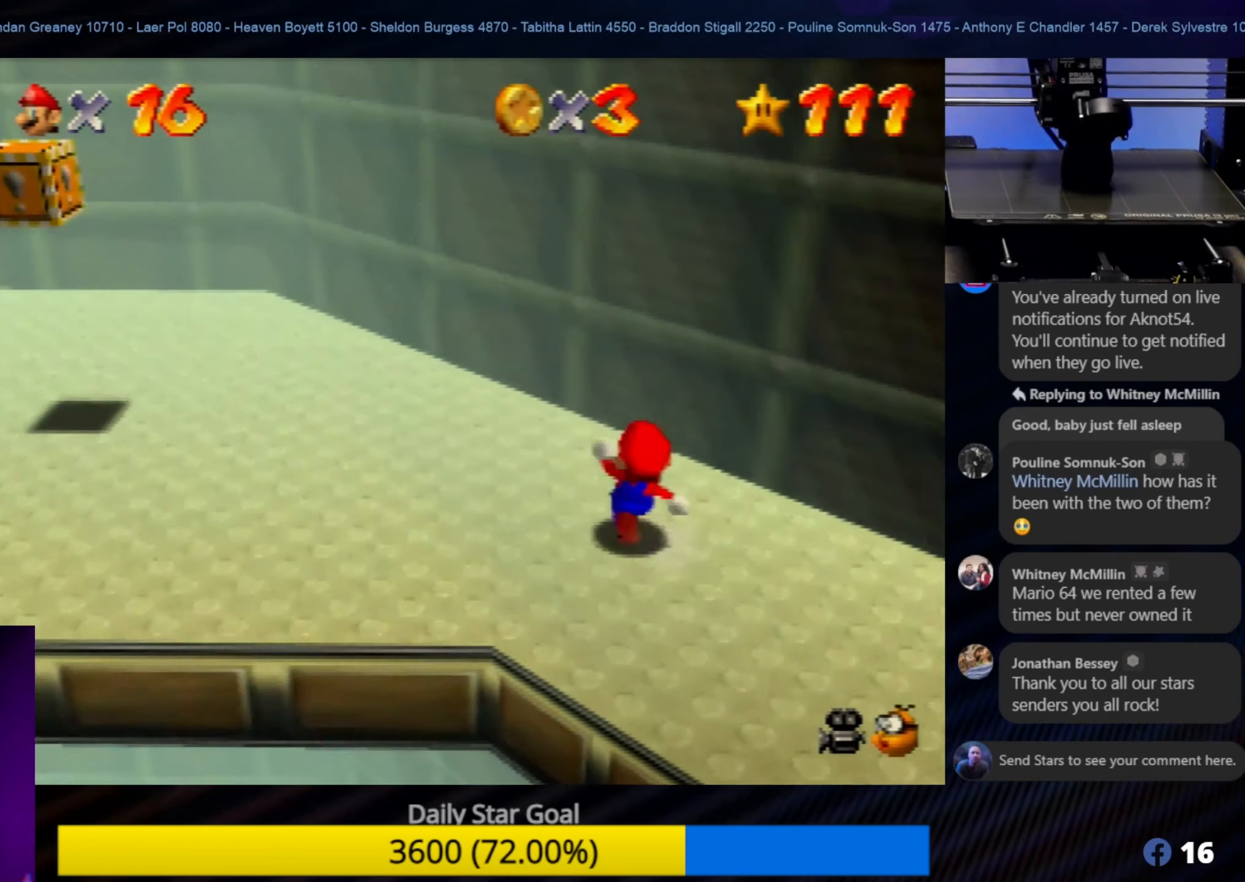
{"buttons": ["C_LEFT"], "left_stick": "down-right", "events": [[300, "left_stick", "right"], [350, "left_stick", "down-right"], [417, "C_LEFT", "down"]]}
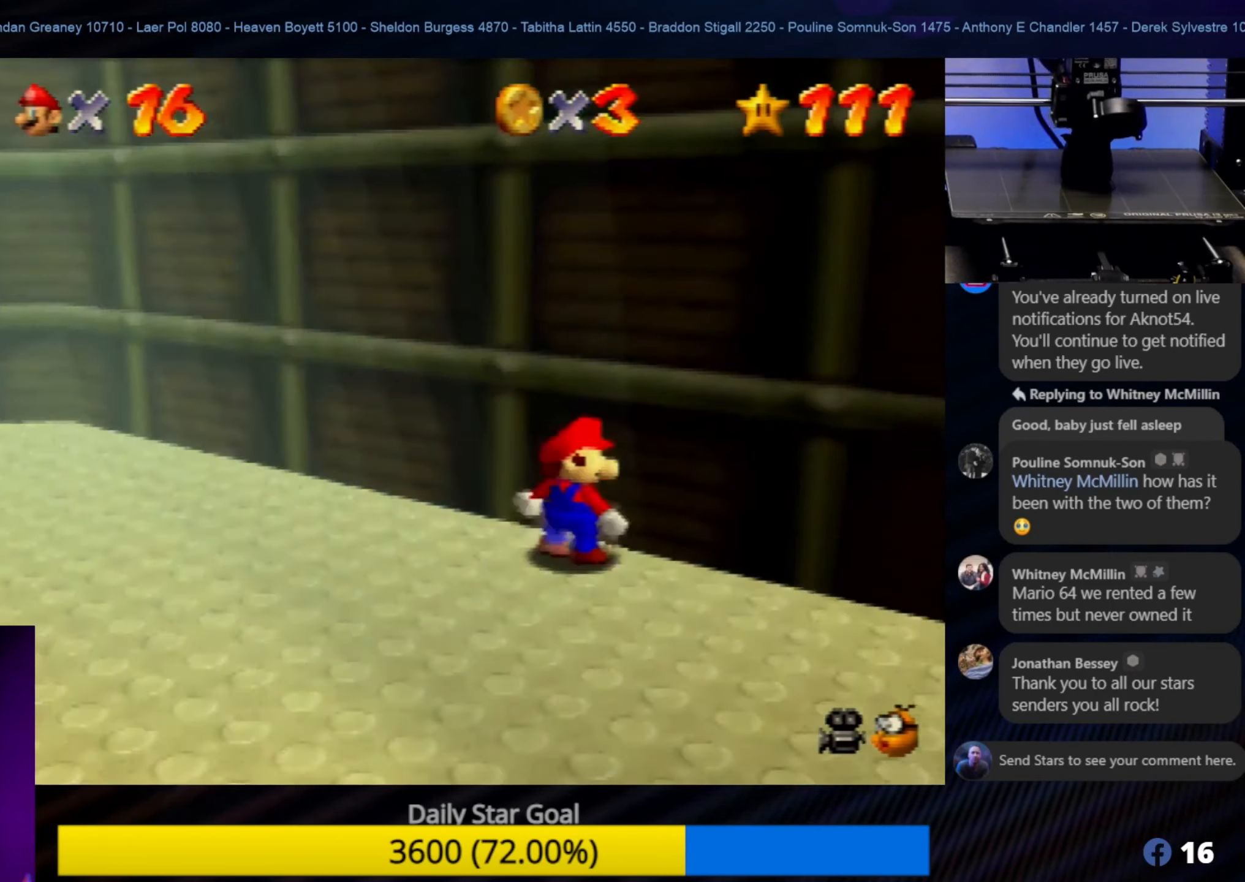
{"buttons": [], "left_stick": "up-right", "events": [[100, "C_LEFT", "up"], [117, "C_LEFT", "down"], [267, "C_LEFT", "up"], [350, "left_stick", "up-right"]]}
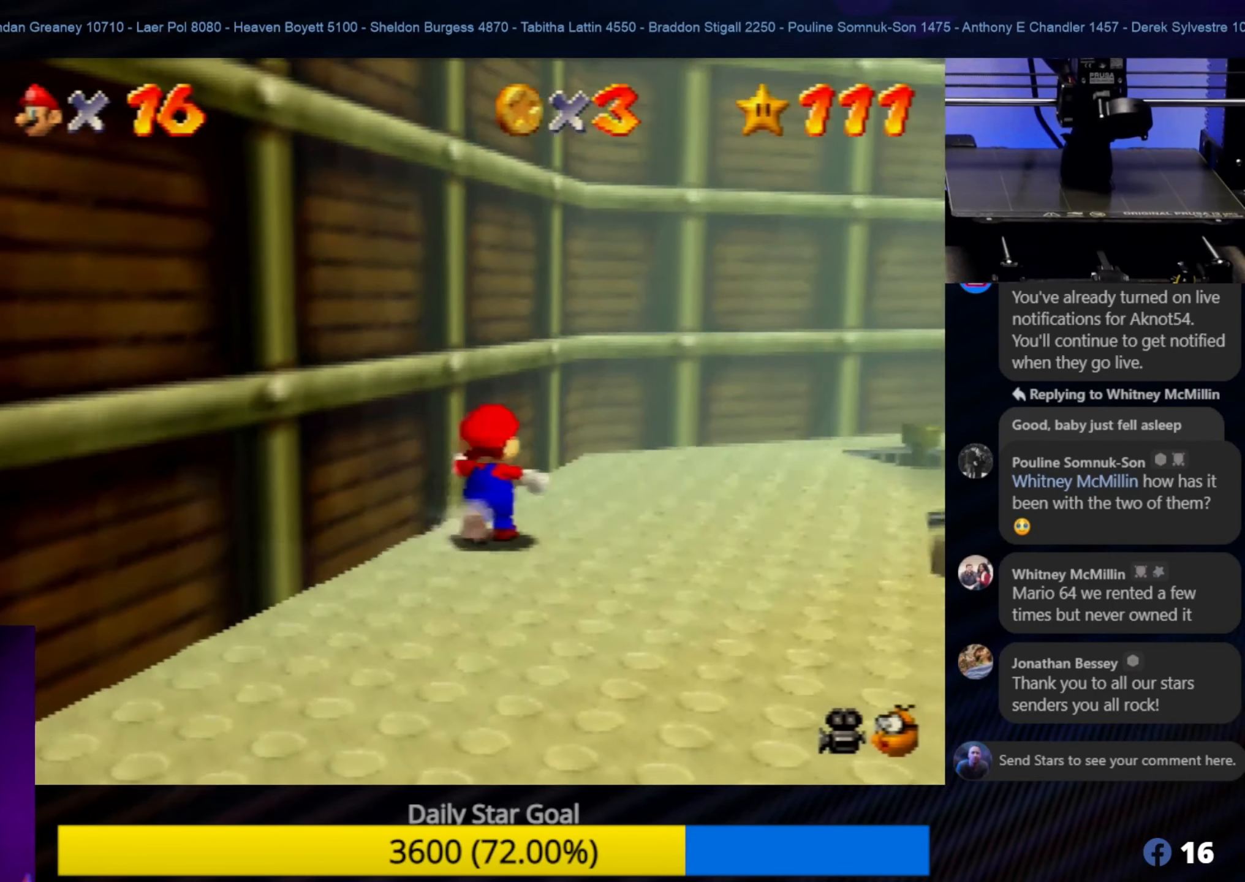
{"buttons": [], "left_stick": "up-right", "events": []}
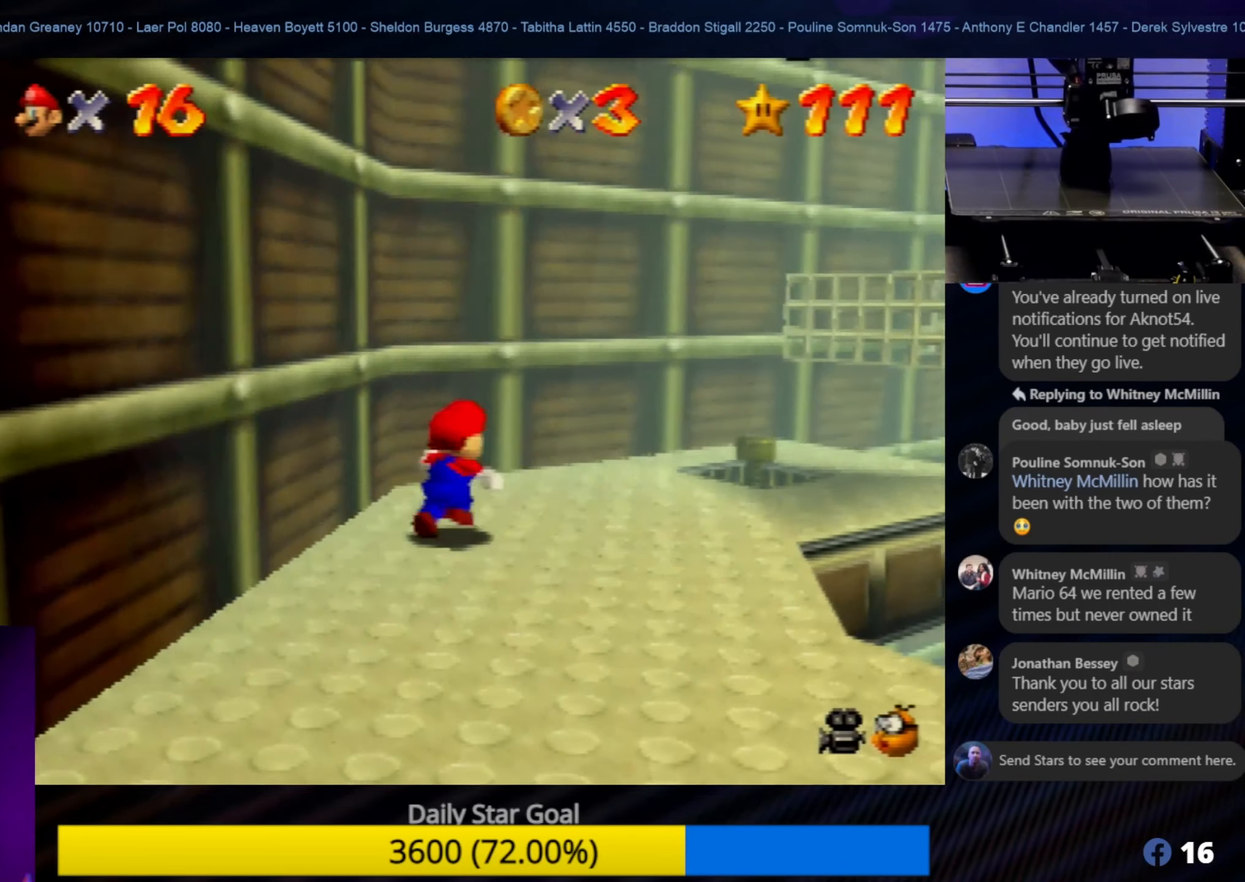
{"buttons": [], "left_stick": "up-right", "events": []}
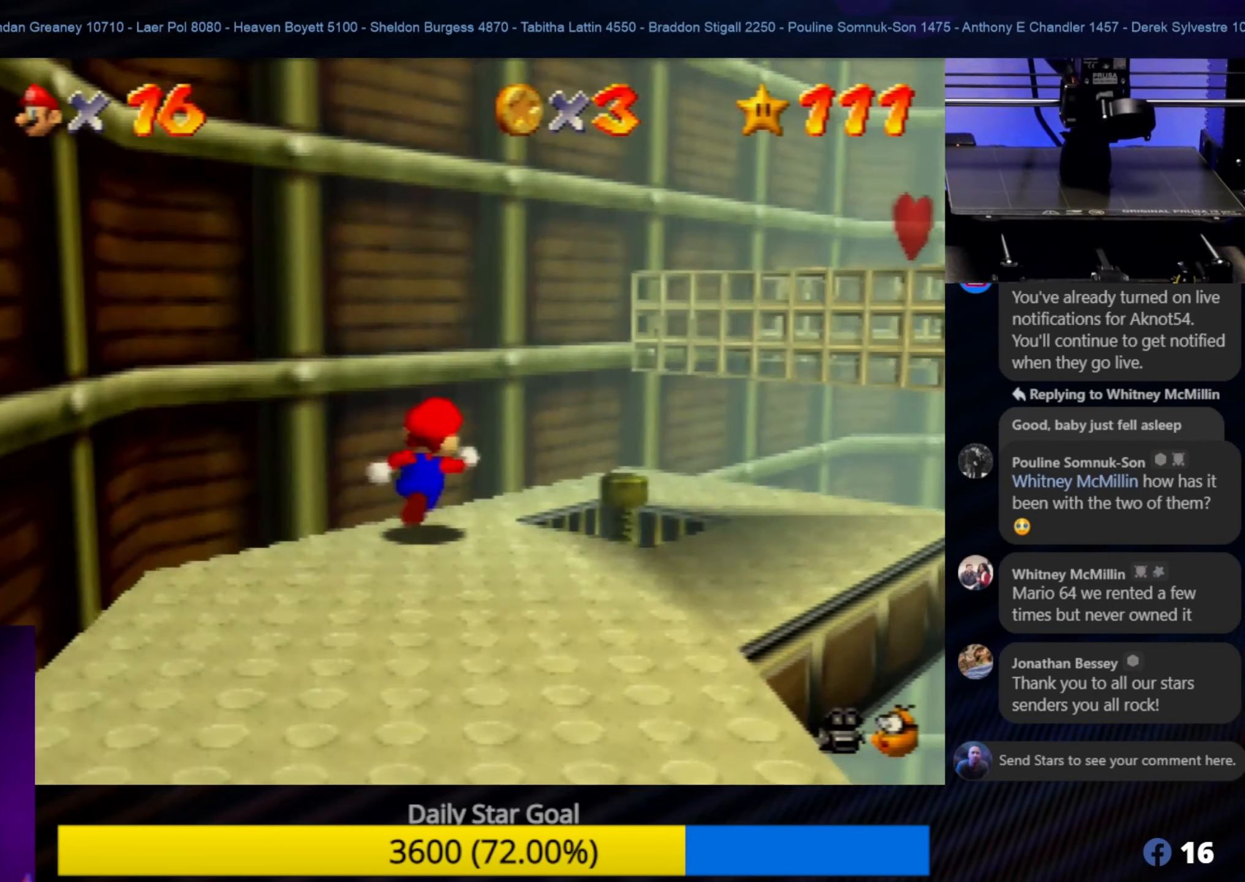
{"buttons": [], "left_stick": "up-right", "events": [[84, "left_stick", "center"], [316, "left_stick", "up-right"]]}
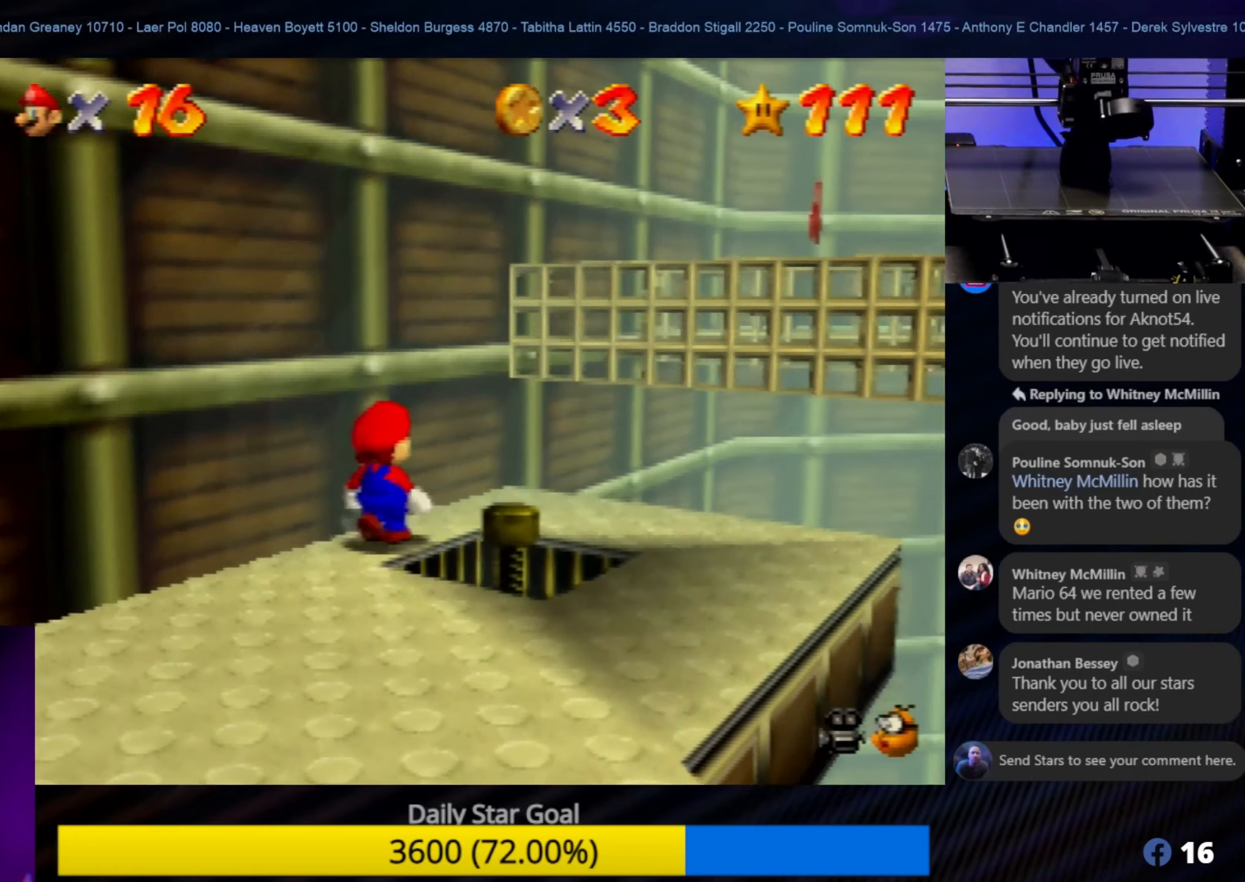
{"buttons": [], "left_stick": "center", "events": [[33, "left_stick", "center"]]}
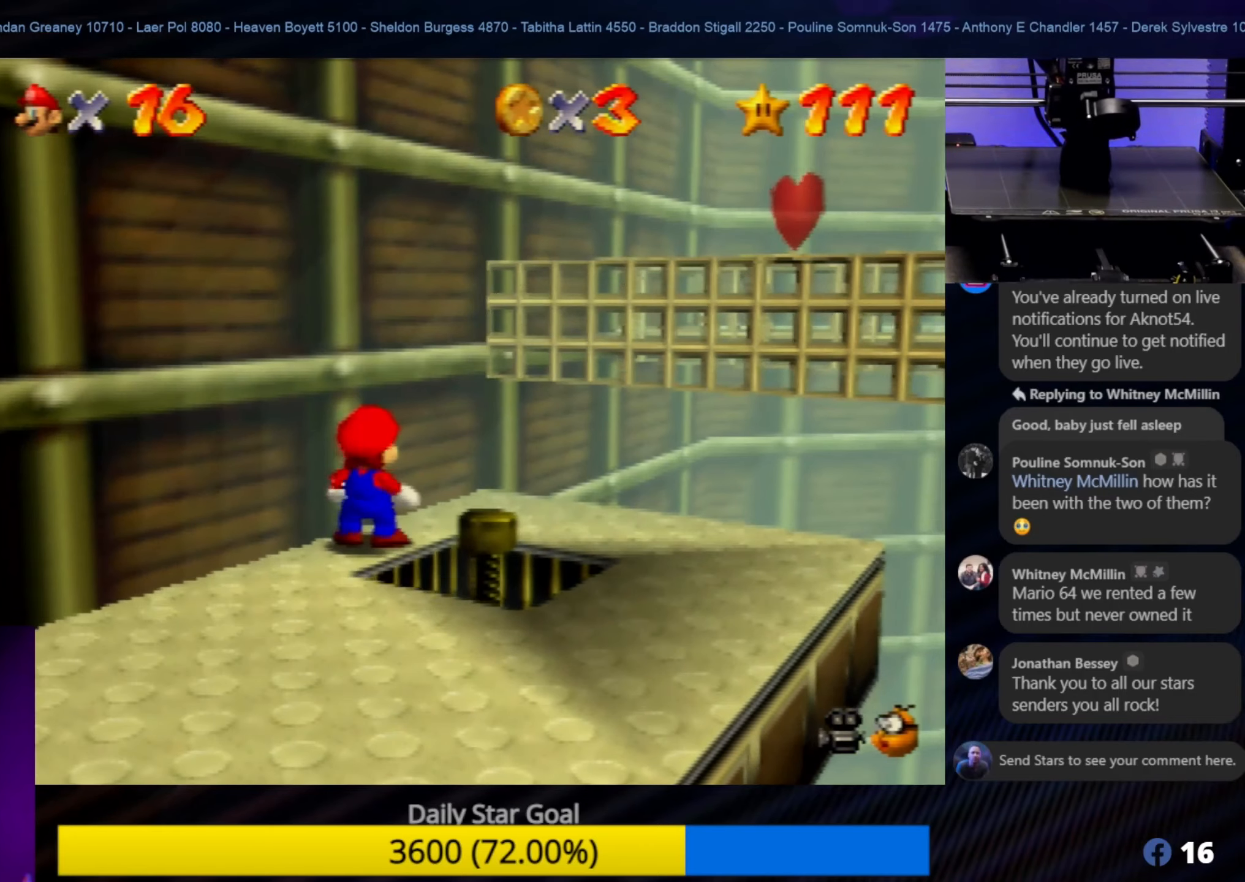
{"buttons": [], "left_stick": "center", "events": [[300, "left_stick", "up-right"], [466, "left_stick", "center"]]}
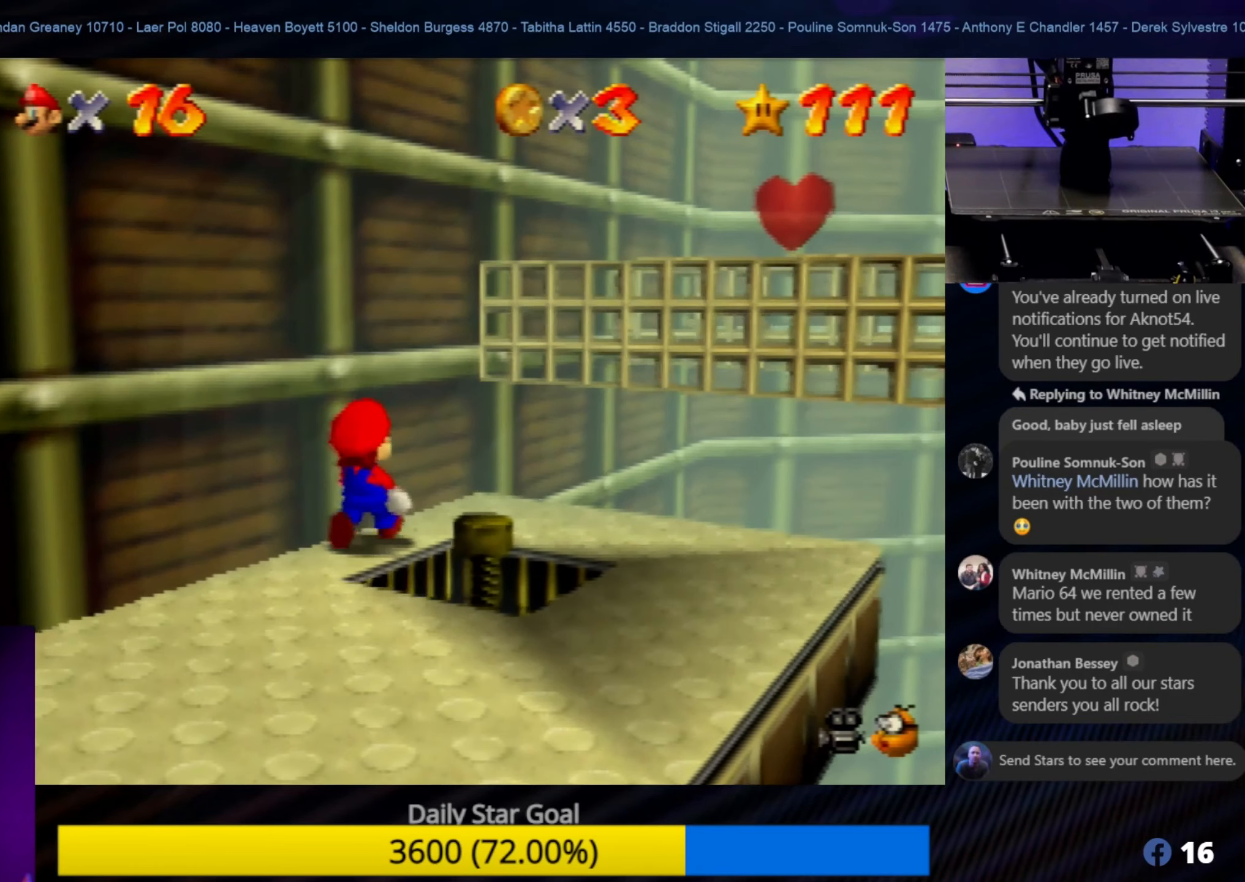
{"buttons": [], "left_stick": "center", "events": []}
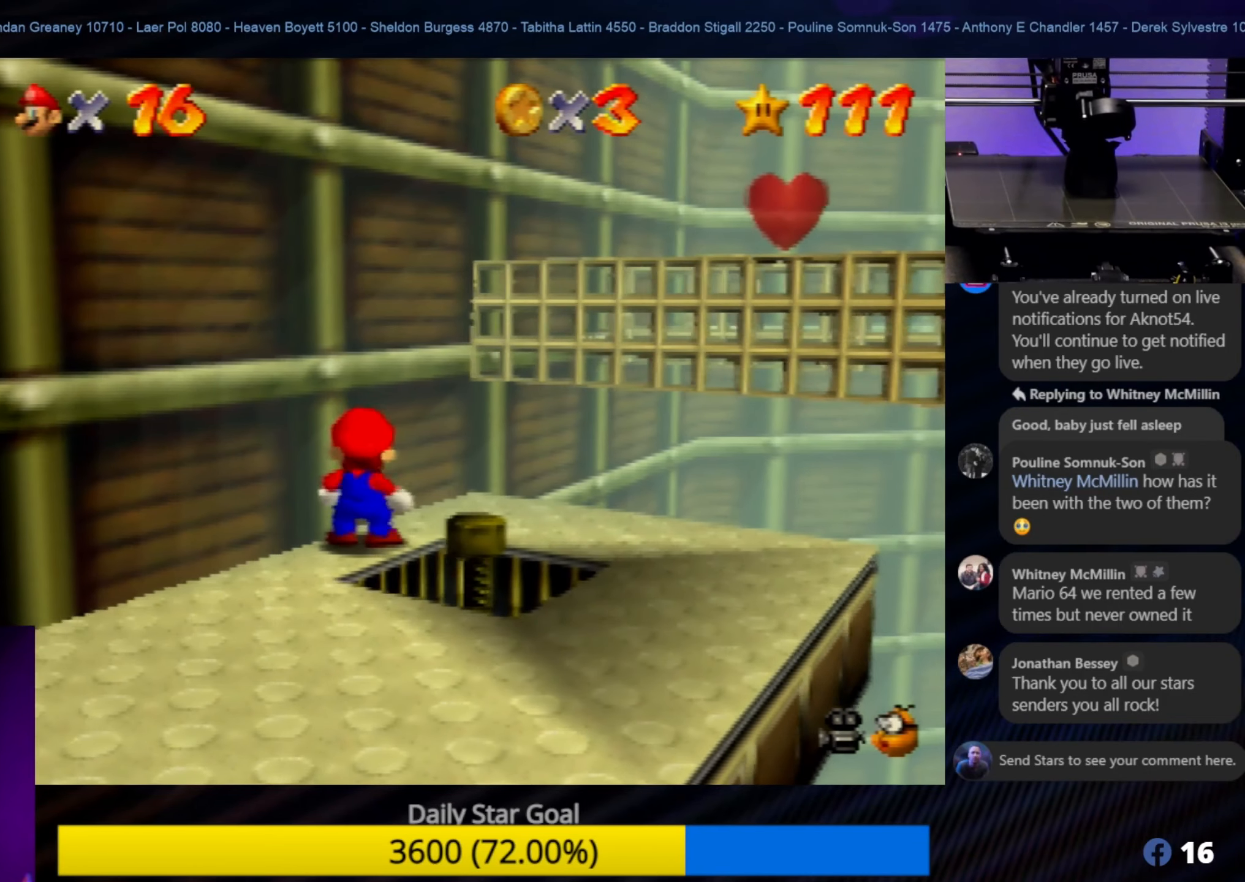
{"buttons": [], "left_stick": "center", "events": [[233, "left_stick", "up-right"], [433, "left_stick", "center"]]}
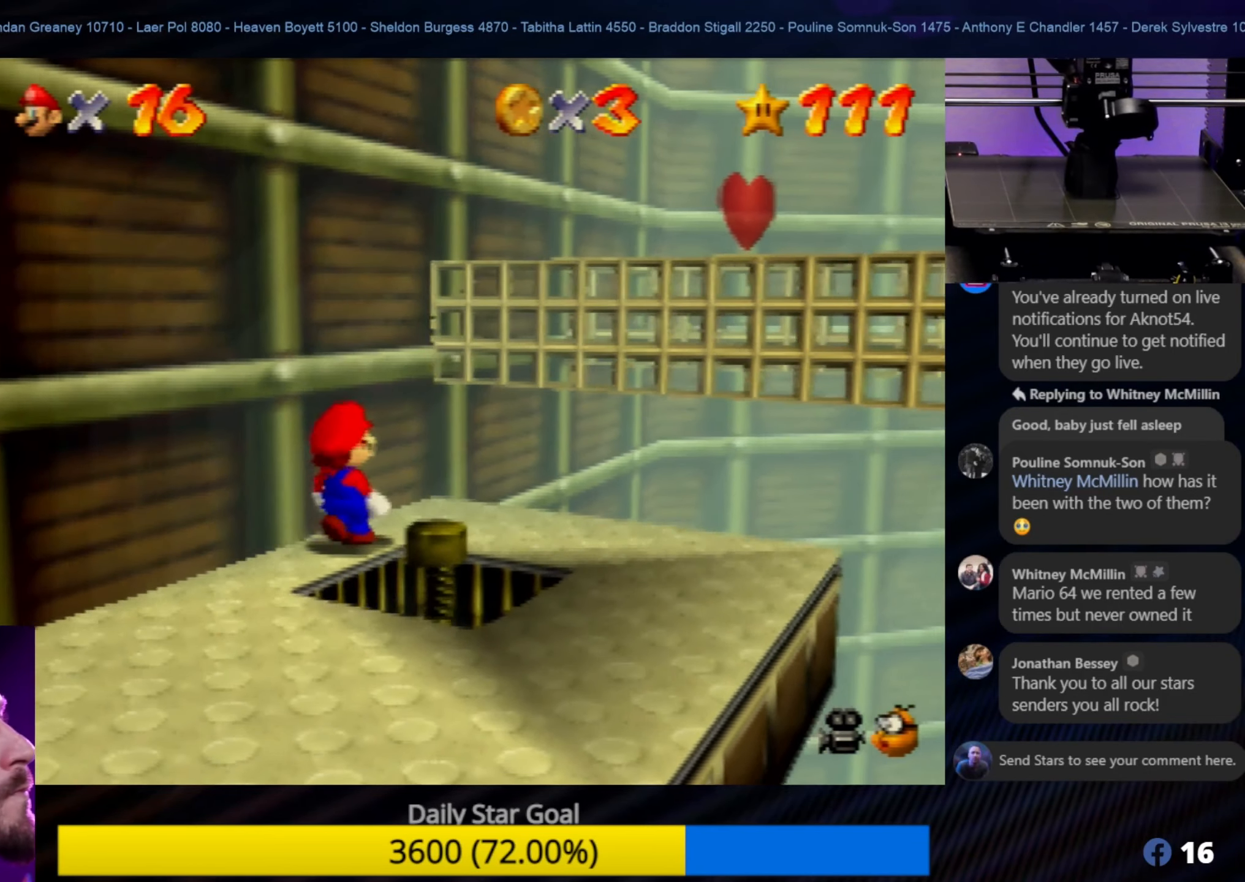
{"buttons": [], "left_stick": "center", "events": []}
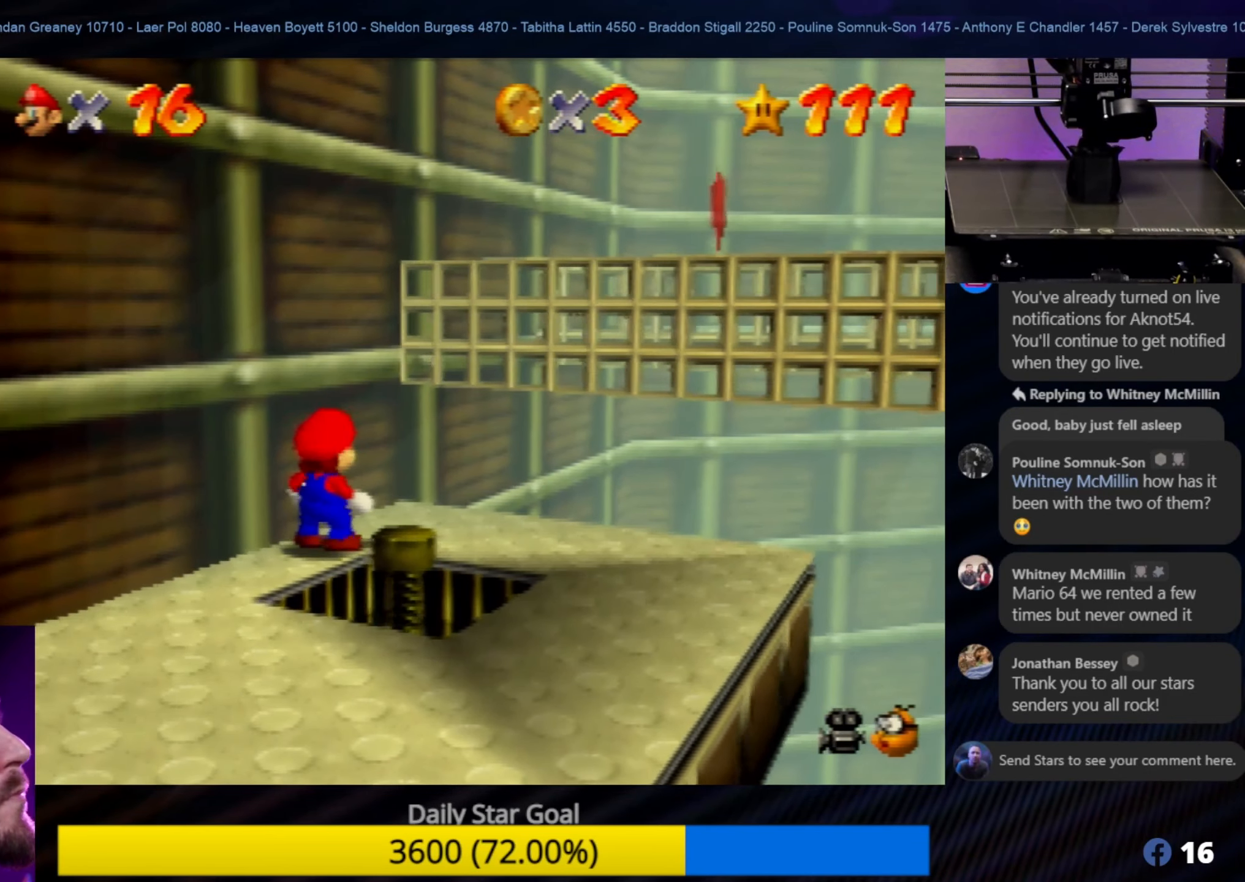
{"buttons": [], "left_stick": "up-right", "events": [[366, "left_stick", "up-right"]]}
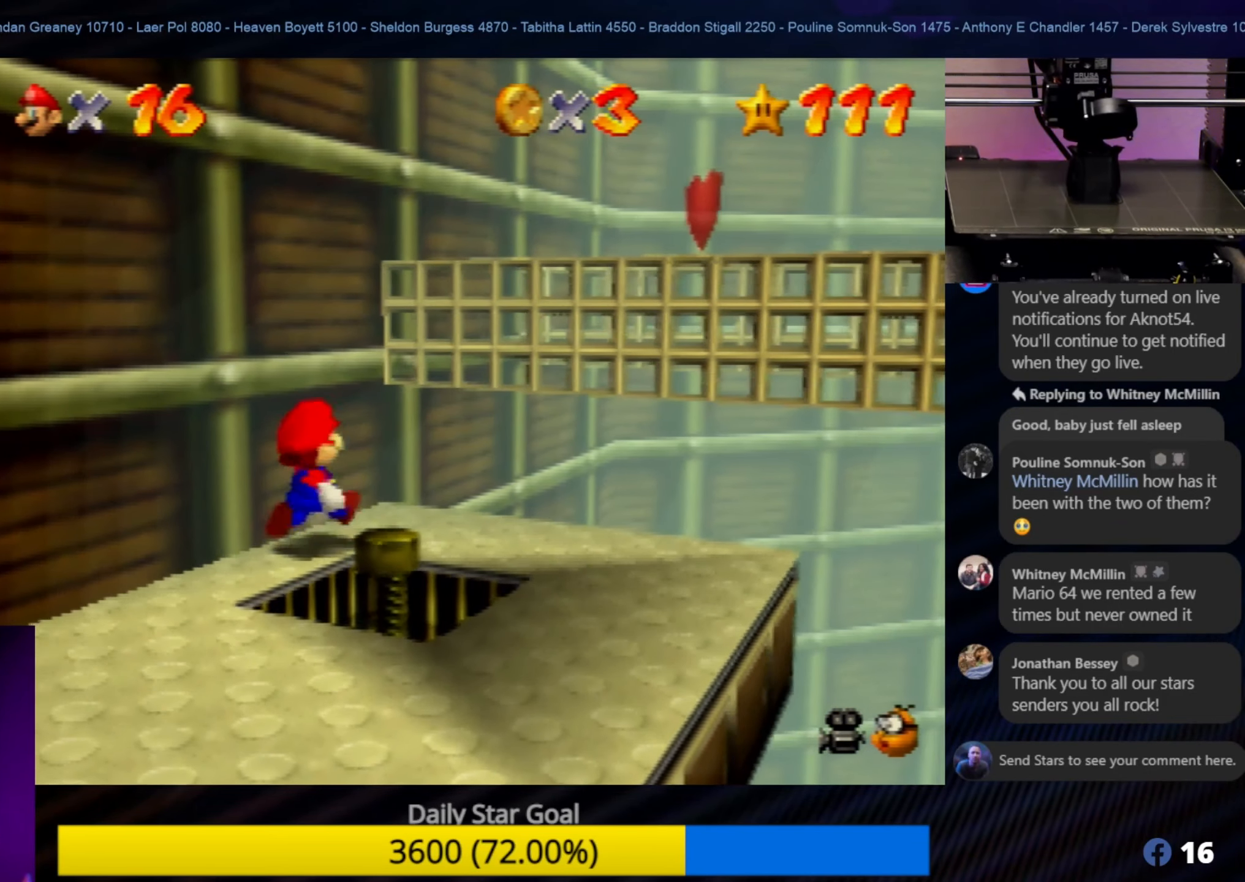
{"buttons": [], "left_stick": "up", "events": [[66, "left_stick", "center"], [433, "left_stick", "up"]]}
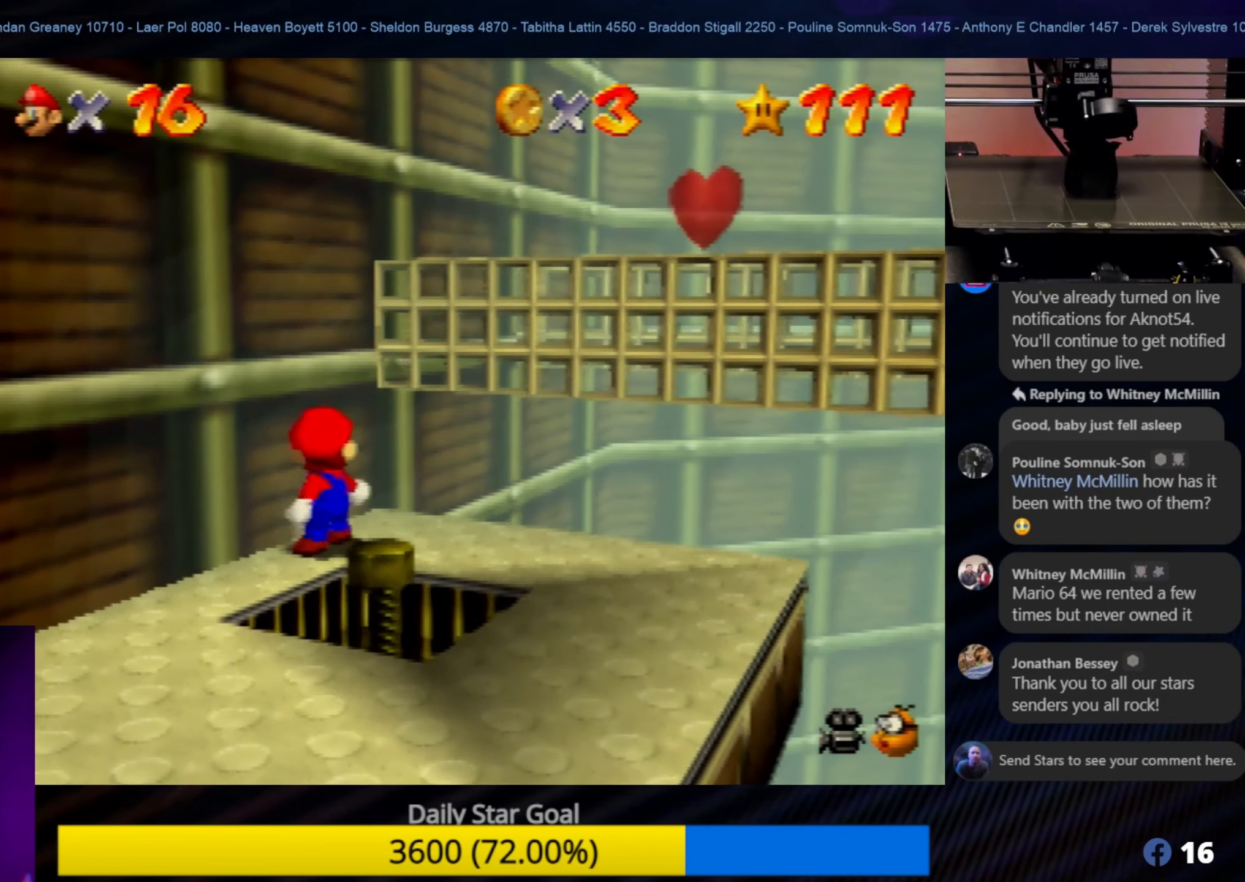
{"buttons": [], "left_stick": "center", "events": [[100, "left_stick", "center"], [300, "left_stick", "down-left"], [433, "left_stick", "center"]]}
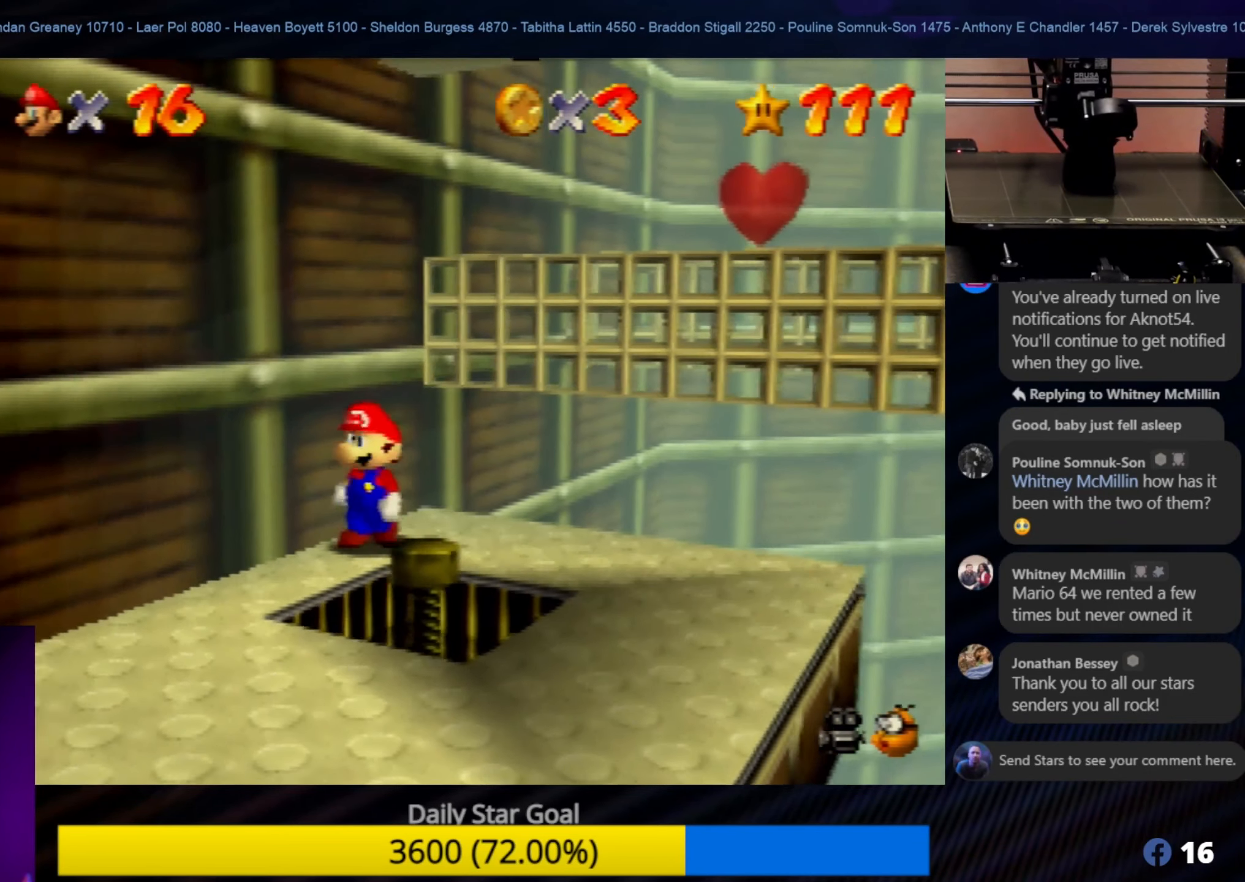
{"buttons": [], "left_stick": "center", "events": []}
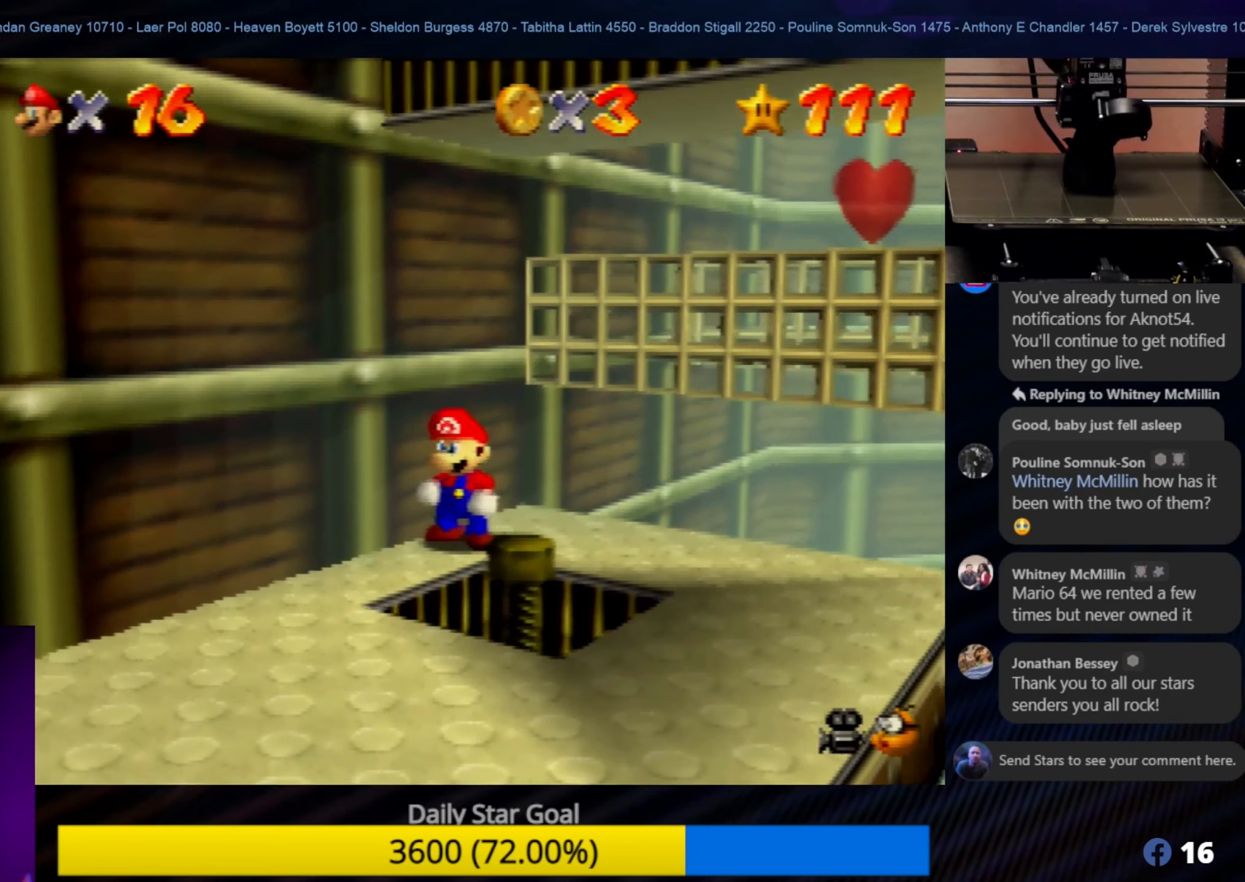
{"buttons": ["Z"], "left_stick": "center", "events": [[100, "Z", "down"]]}
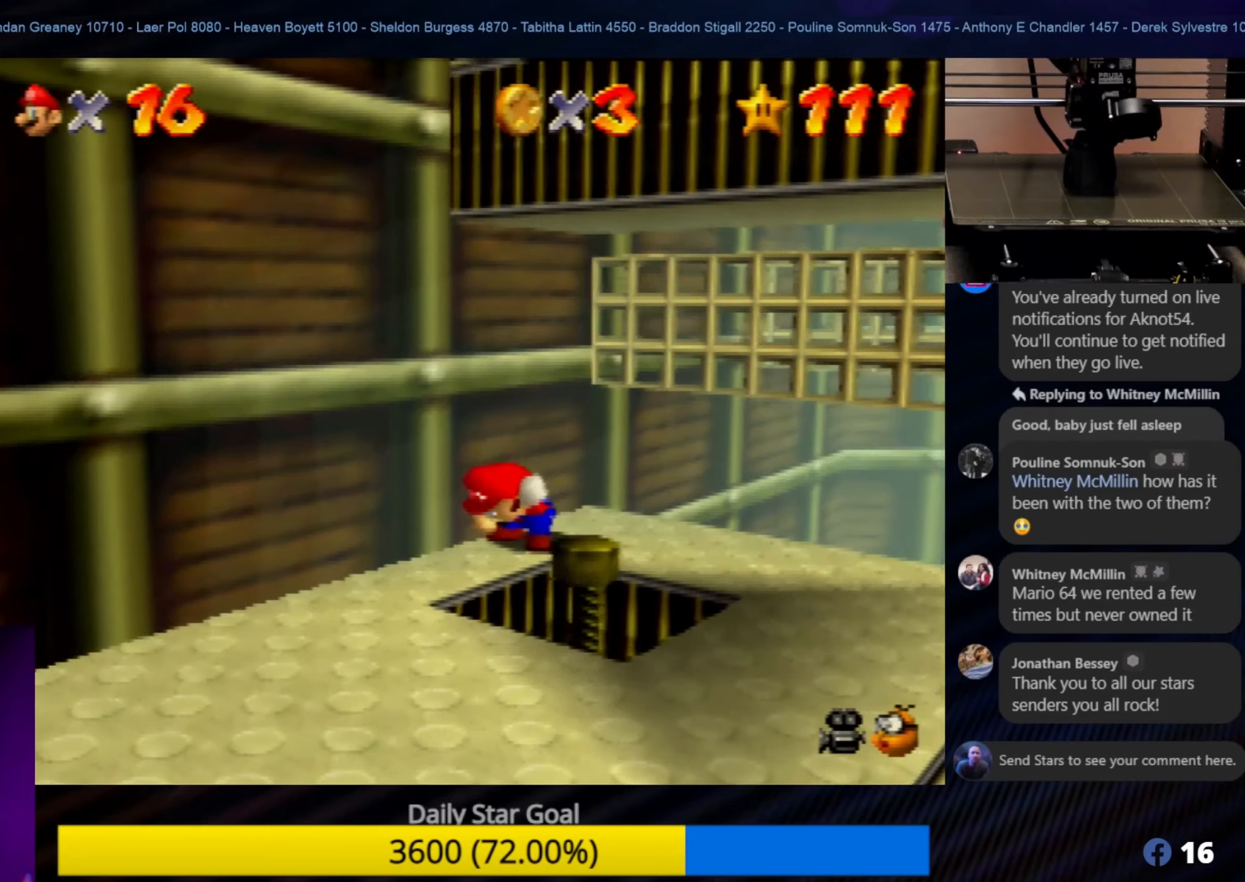
{"buttons": ["Z"], "left_stick": "center", "events": []}
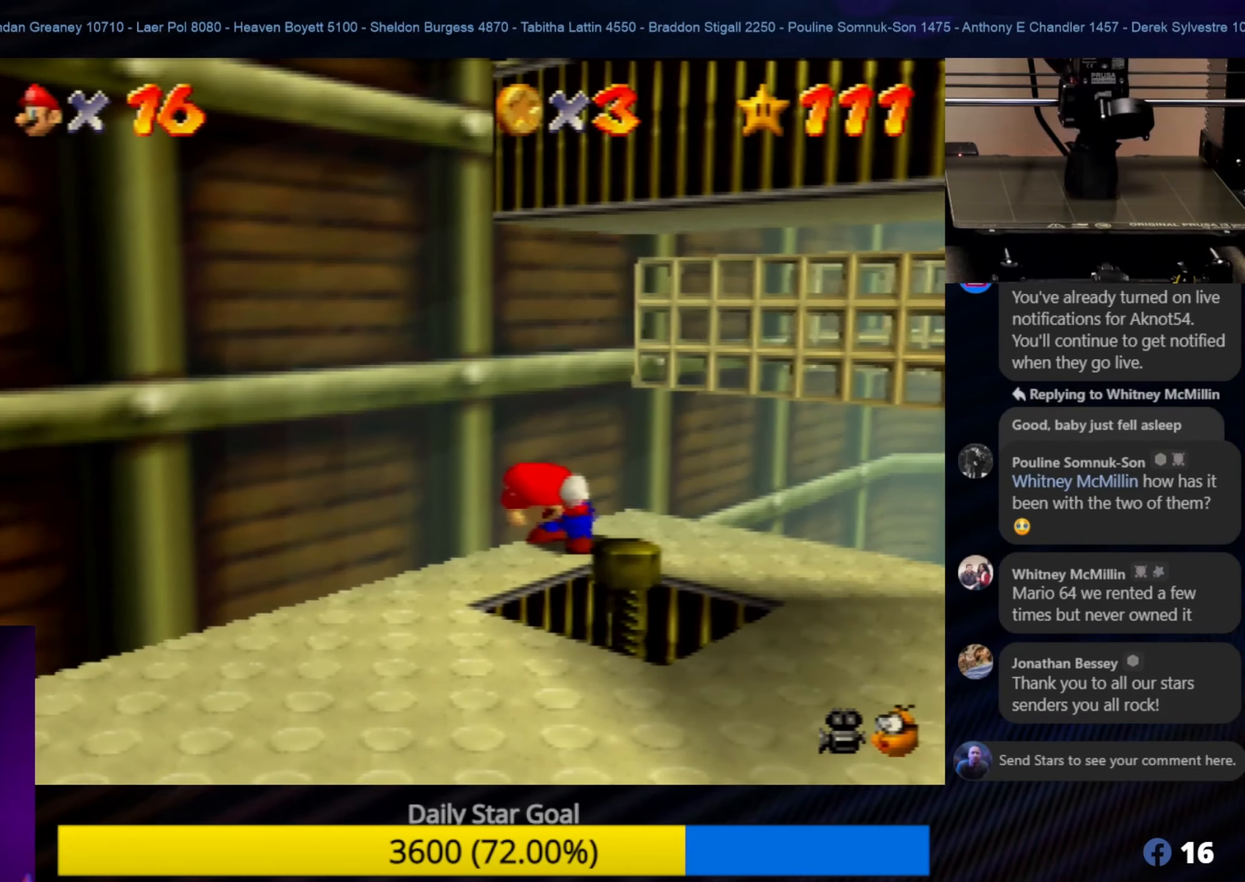
{"buttons": ["Z"], "left_stick": "center", "events": []}
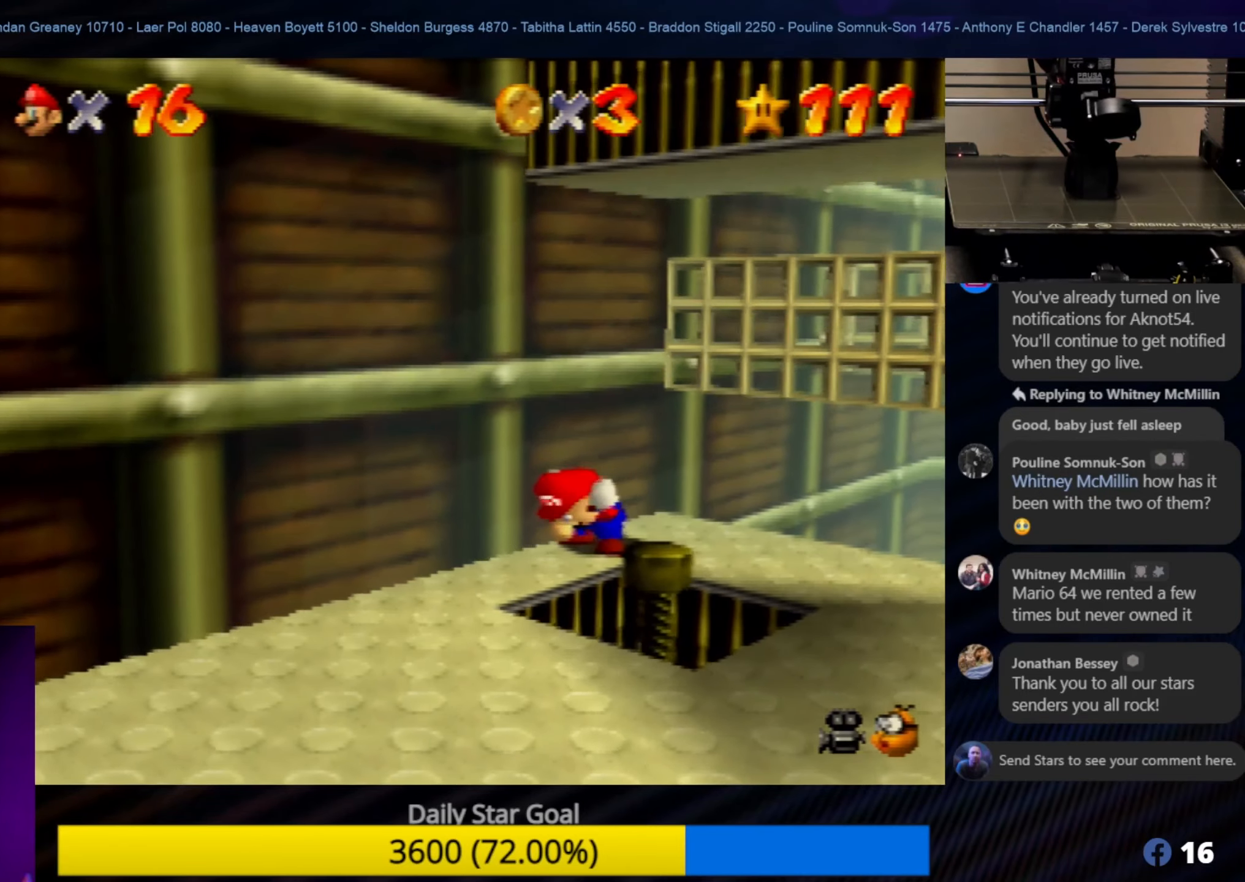
{"buttons": ["Z"], "left_stick": "center", "events": []}
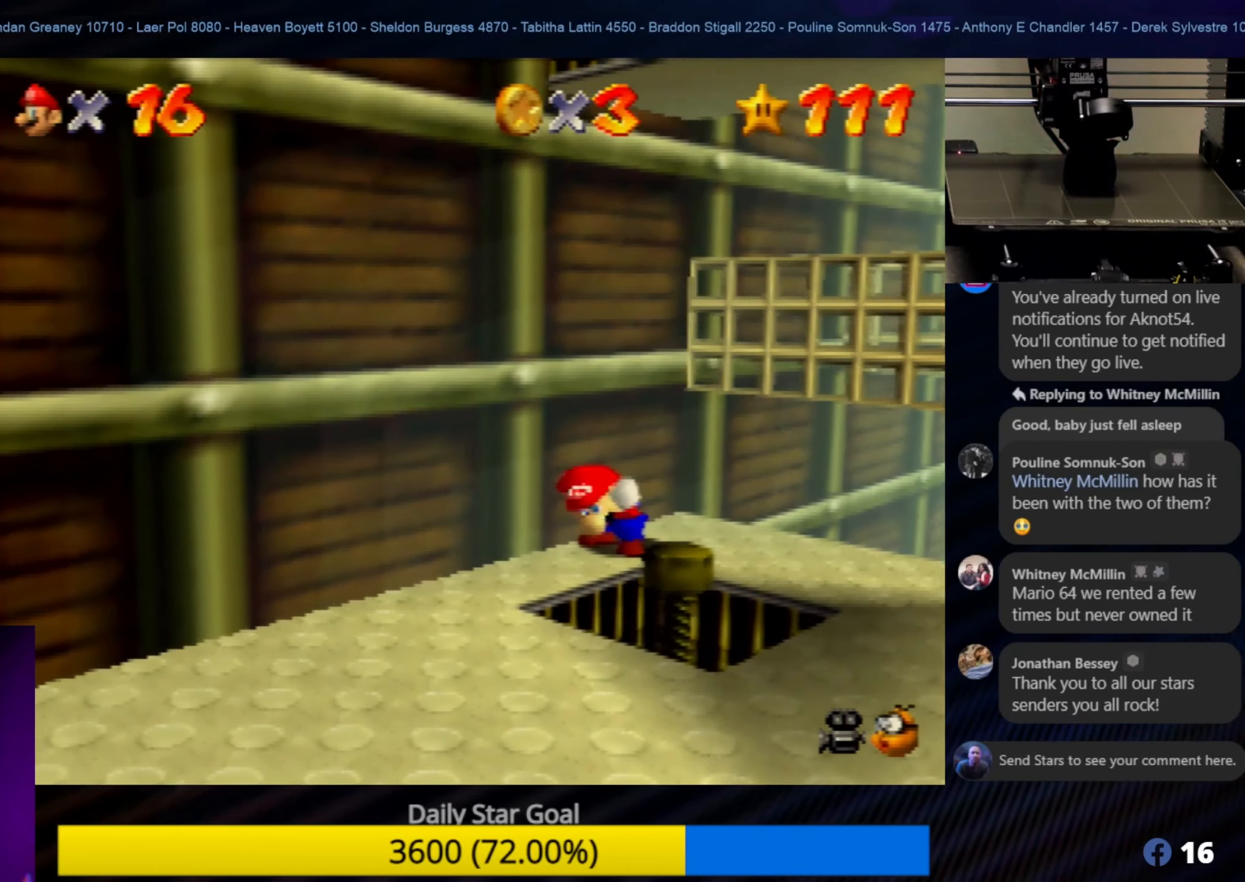
{"buttons": ["A"], "left_stick": "up-right", "events": [[150, "A", "down"], [217, "left_stick", "up-right"], [250, "Z", "up"]]}
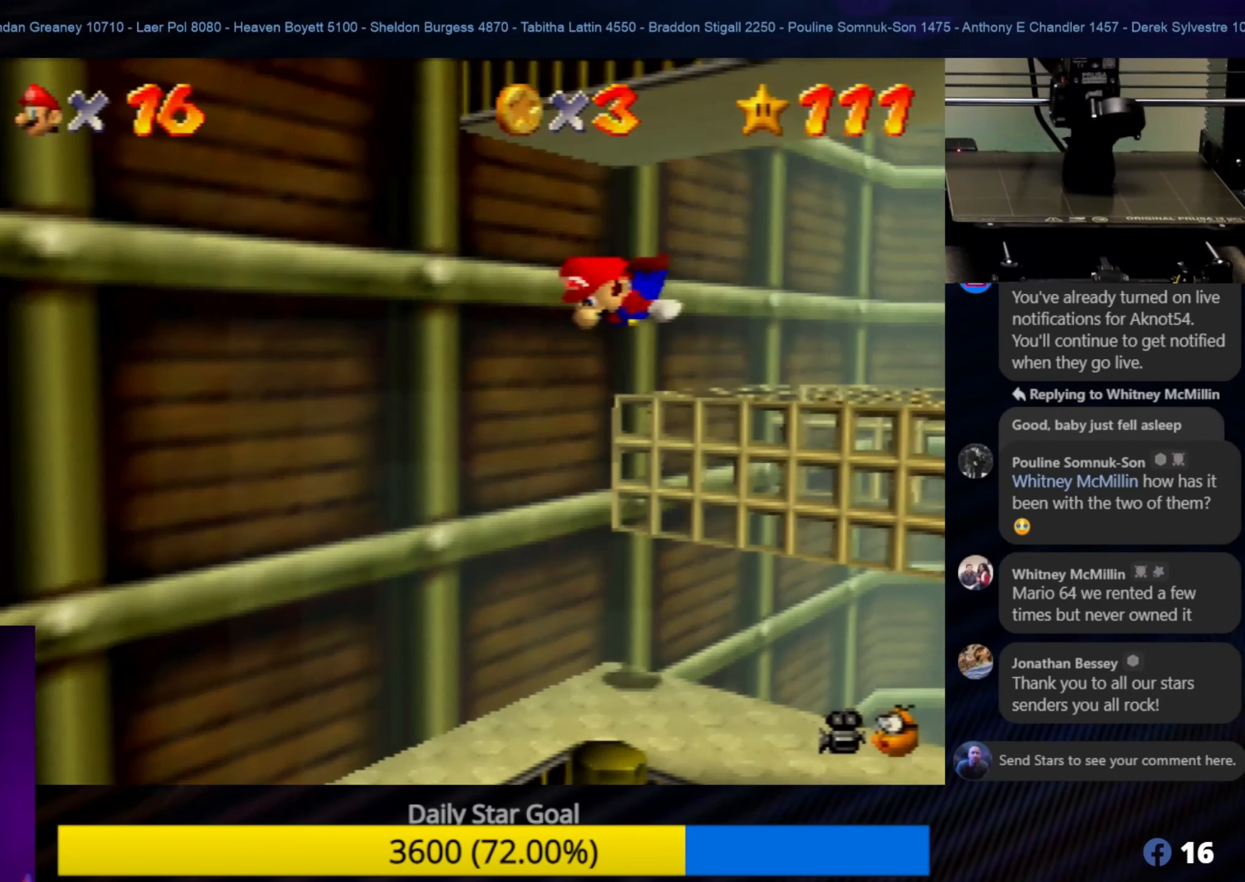
{"buttons": ["C_RIGHT"], "left_stick": "center", "events": [[83, "A", "up"], [83, "left_stick", "up"], [183, "left_stick", "left"], [250, "left_stick", "down-left"], [383, "left_stick", "center"], [483, "C_RIGHT", "down"]]}
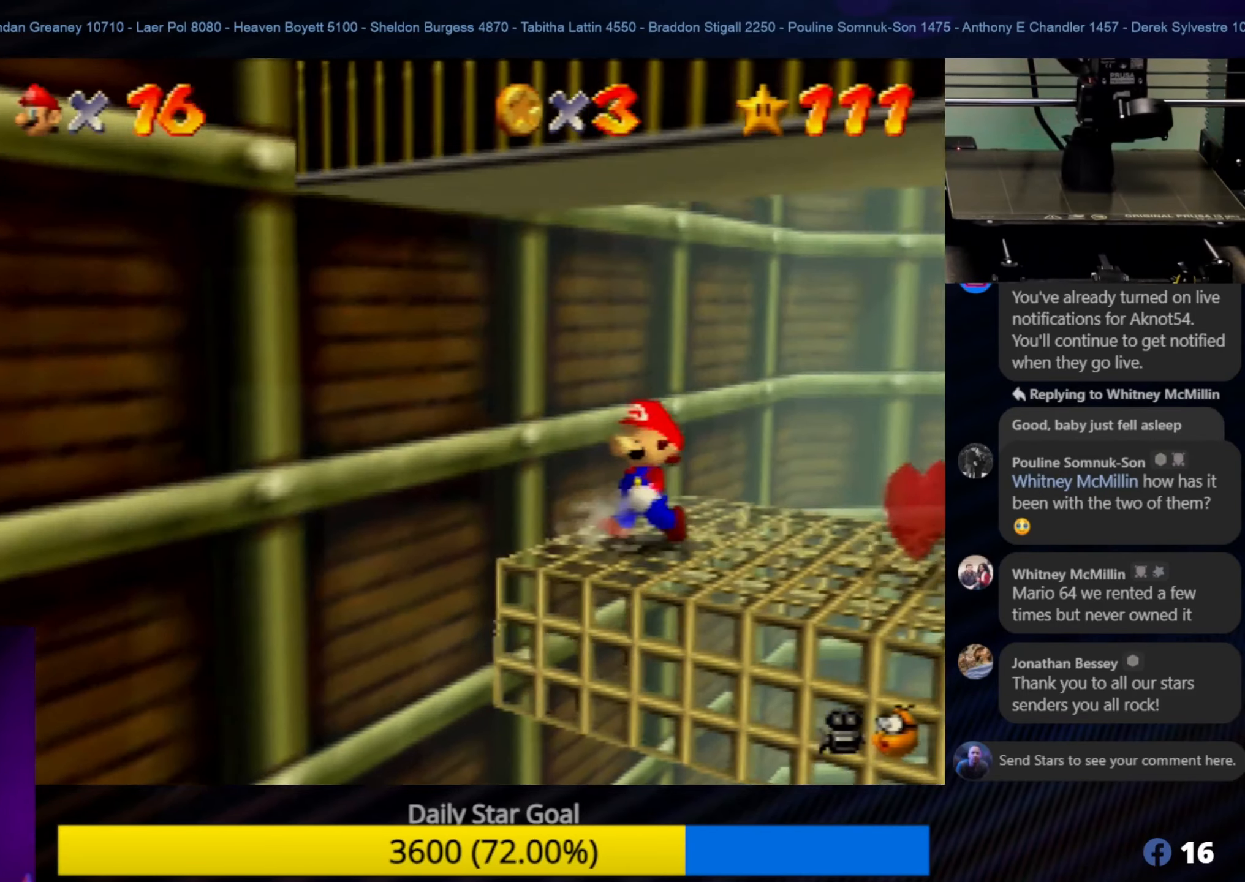
{"buttons": [], "left_stick": "center", "events": [[150, "C_RIGHT", "up"], [200, "C_RIGHT", "down"], [333, "C_RIGHT", "up"], [383, "C_RIGHT", "down"], [483, "C_RIGHT", "up"]]}
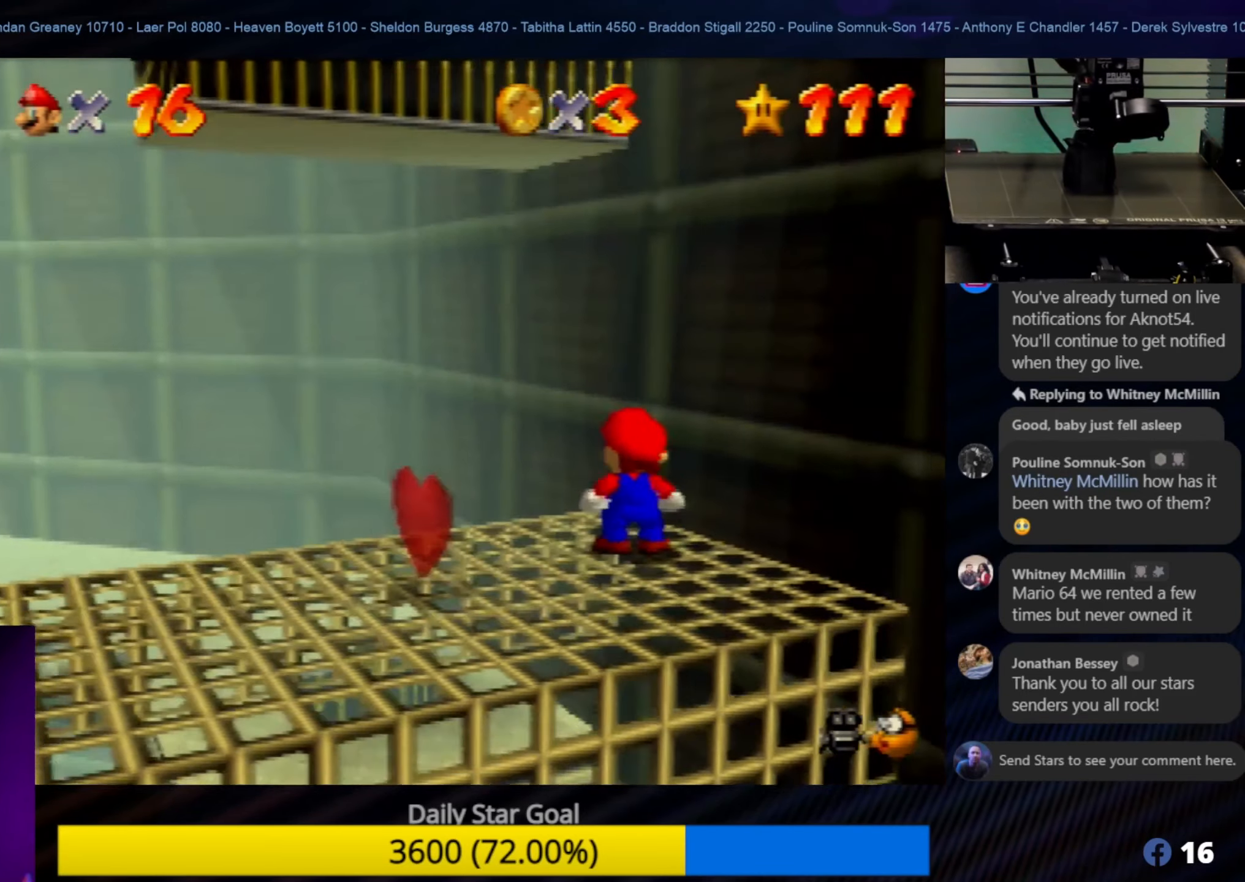
{"buttons": [], "left_stick": "center", "events": [[300, "left_stick", "up"], [383, "left_stick", "center"]]}
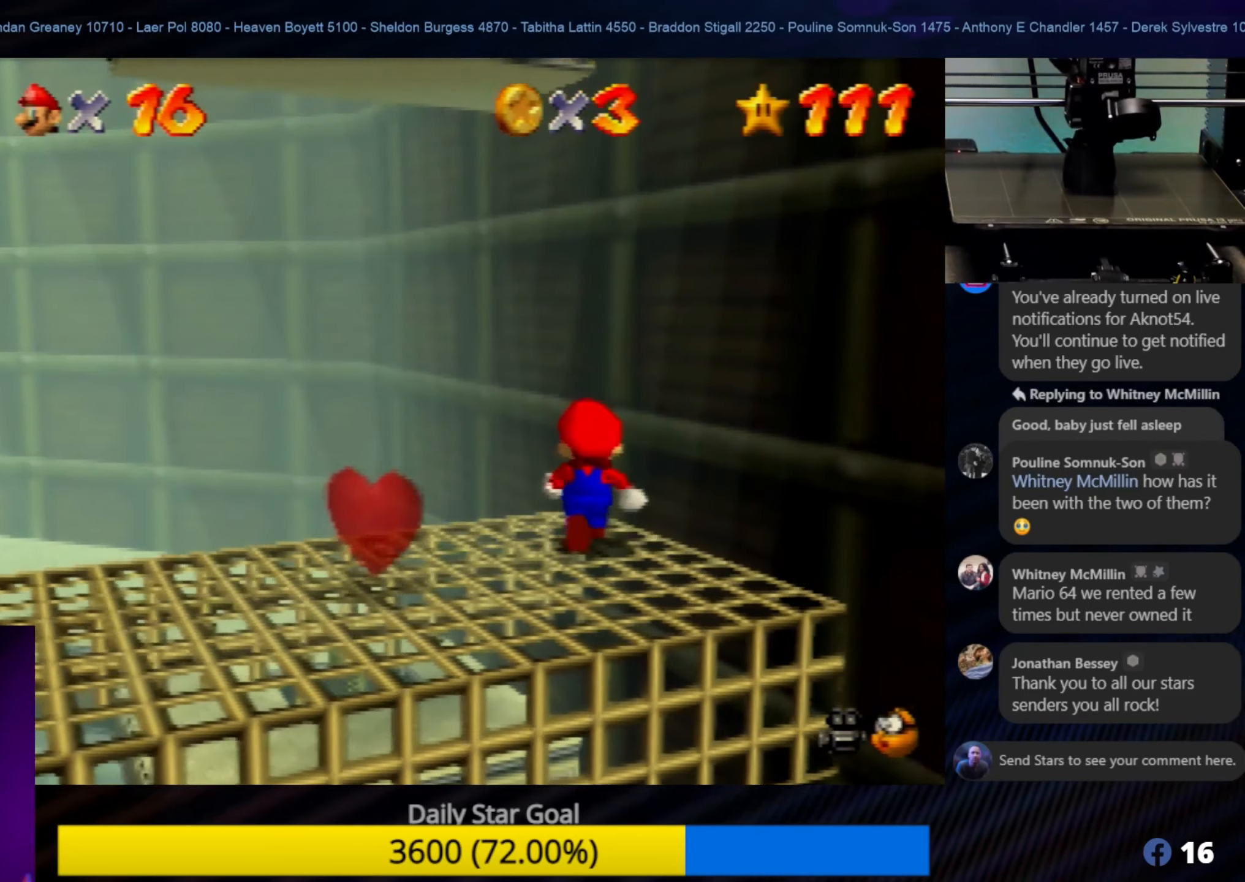
{"buttons": [], "left_stick": "center", "events": []}
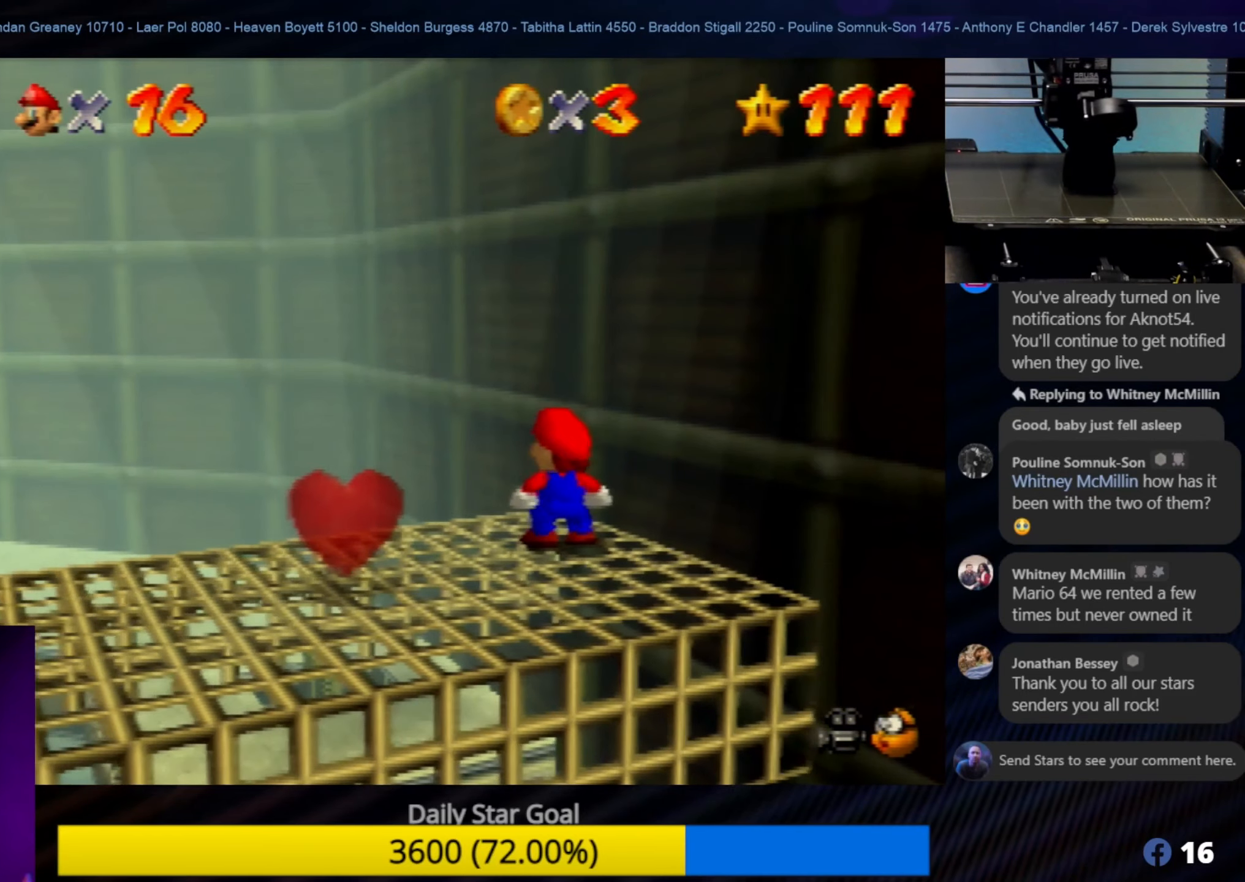
{"buttons": [], "left_stick": "center", "events": []}
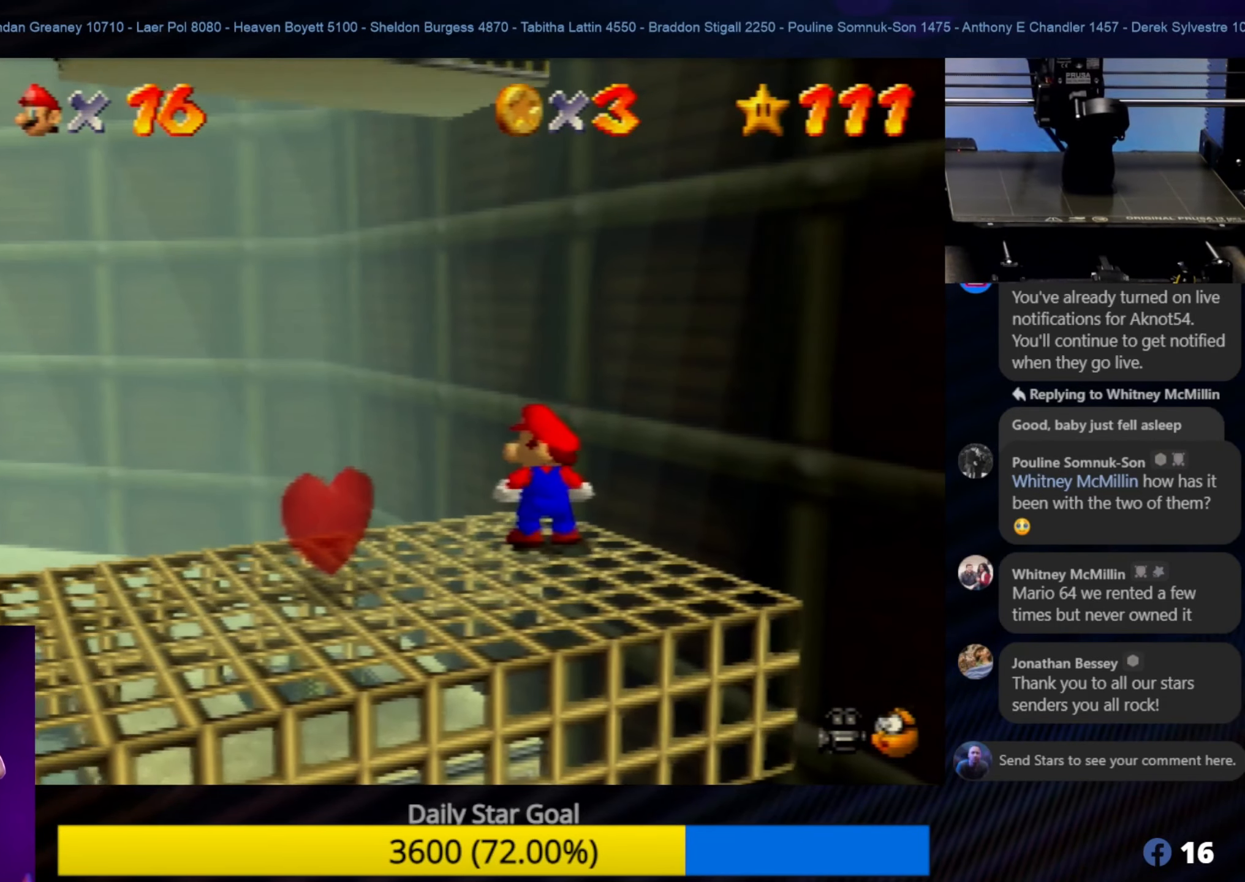
{"buttons": [], "left_stick": "down", "events": [[434, "left_stick", "down"]]}